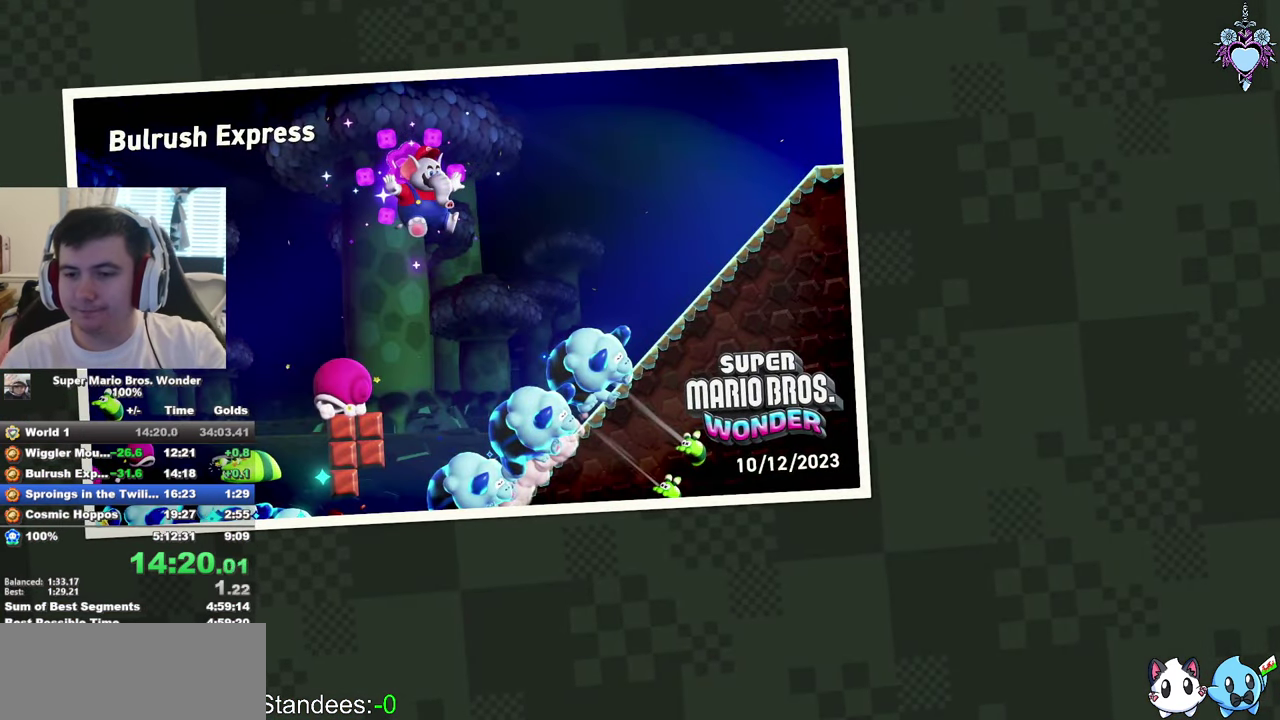
Gameplay with a controller (PlayStation layout); each line is a JSON object with the inputs held at the frame after it. "events" lists button and stick changes between this image and that frame as [ms after this image, input, new state], when the widget could be followed in between. This overlay highlights the sticks when they move; stick clicks (L3) are not distinguishable. Not read: L3 R3 SELECT START.
{"buttons": ["CROSS"], "left_stick": "center", "right_stick": "center", "events": [[100, "CROSS", "down"], [233, "CROSS", "up"], [283, "CROSS", "down"], [383, "CROSS", "up"], [483, "CROSS", "down"]]}
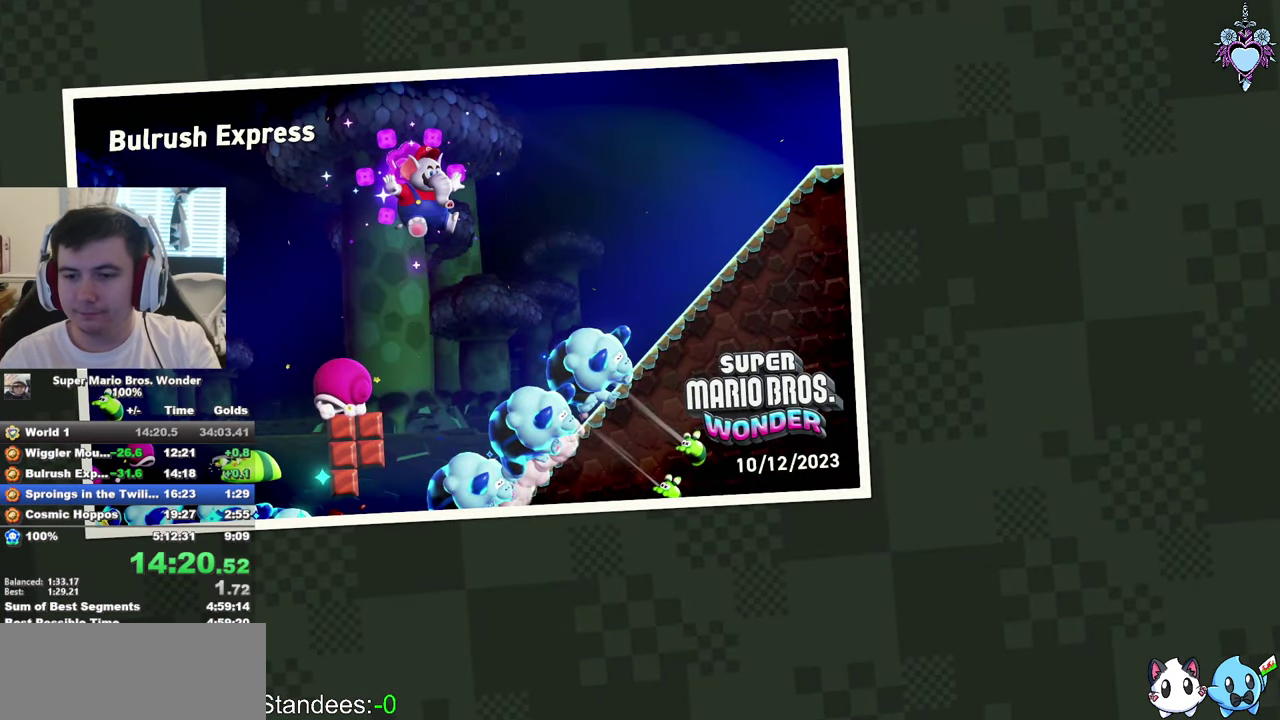
{"buttons": [], "left_stick": "center", "right_stick": "center", "events": [[67, "CROSS", "up"], [133, "CROSS", "down"], [250, "CROSS", "up"]]}
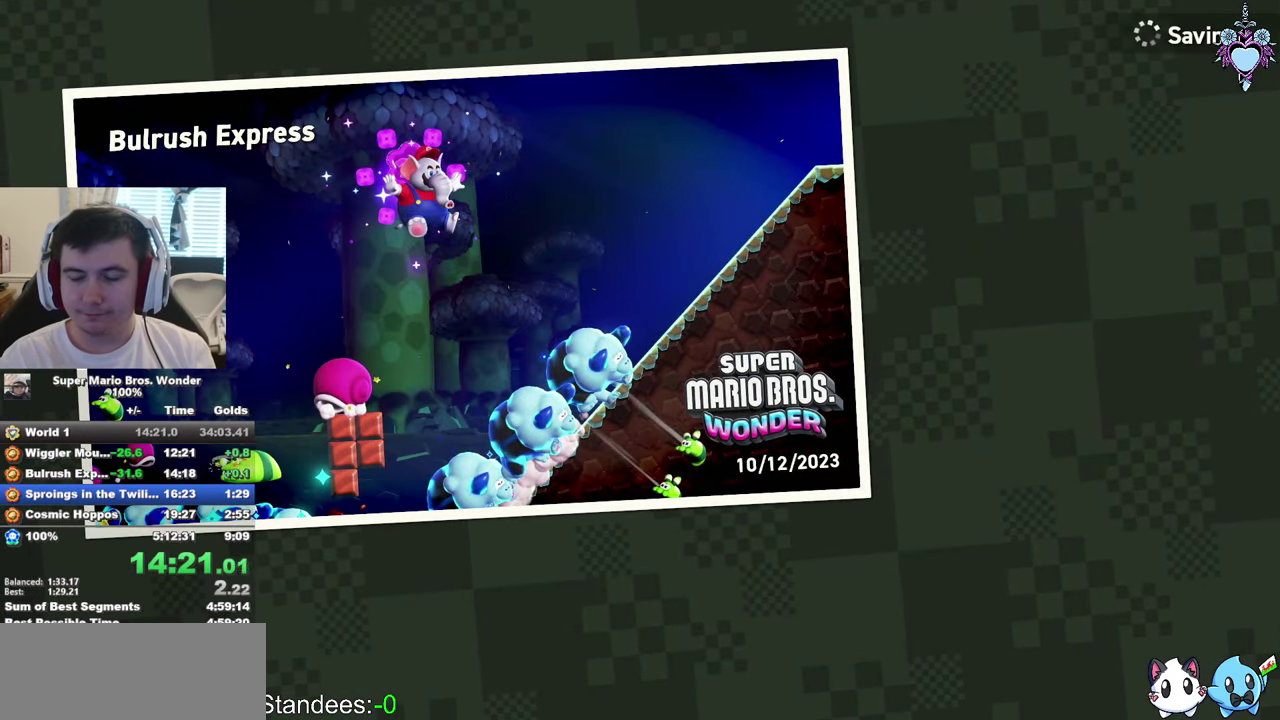
{"buttons": [], "left_stick": "center", "right_stick": "center", "events": []}
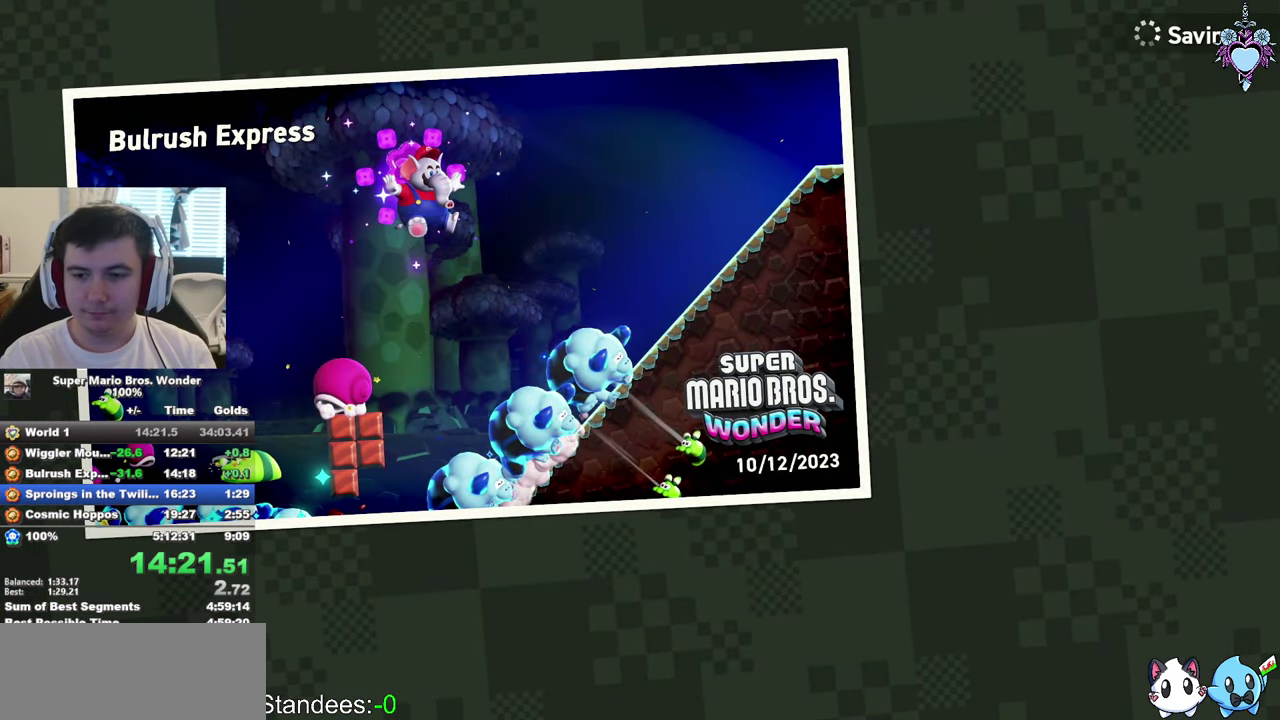
{"buttons": ["SQUARE"], "left_stick": "center", "right_stick": "center", "events": [[217, "CROSS", "down"], [283, "SQUARE", "down"], [317, "CROSS", "up"]]}
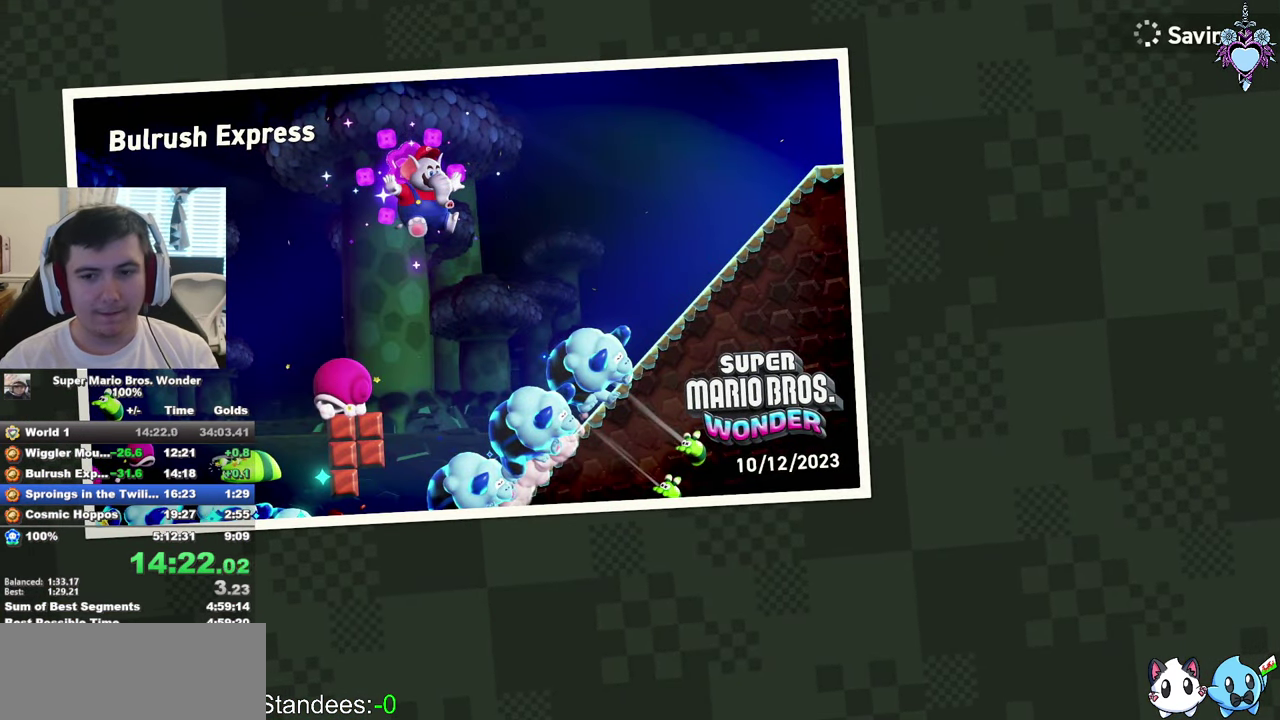
{"buttons": ["SQUARE"], "left_stick": "center", "right_stick": "center", "events": []}
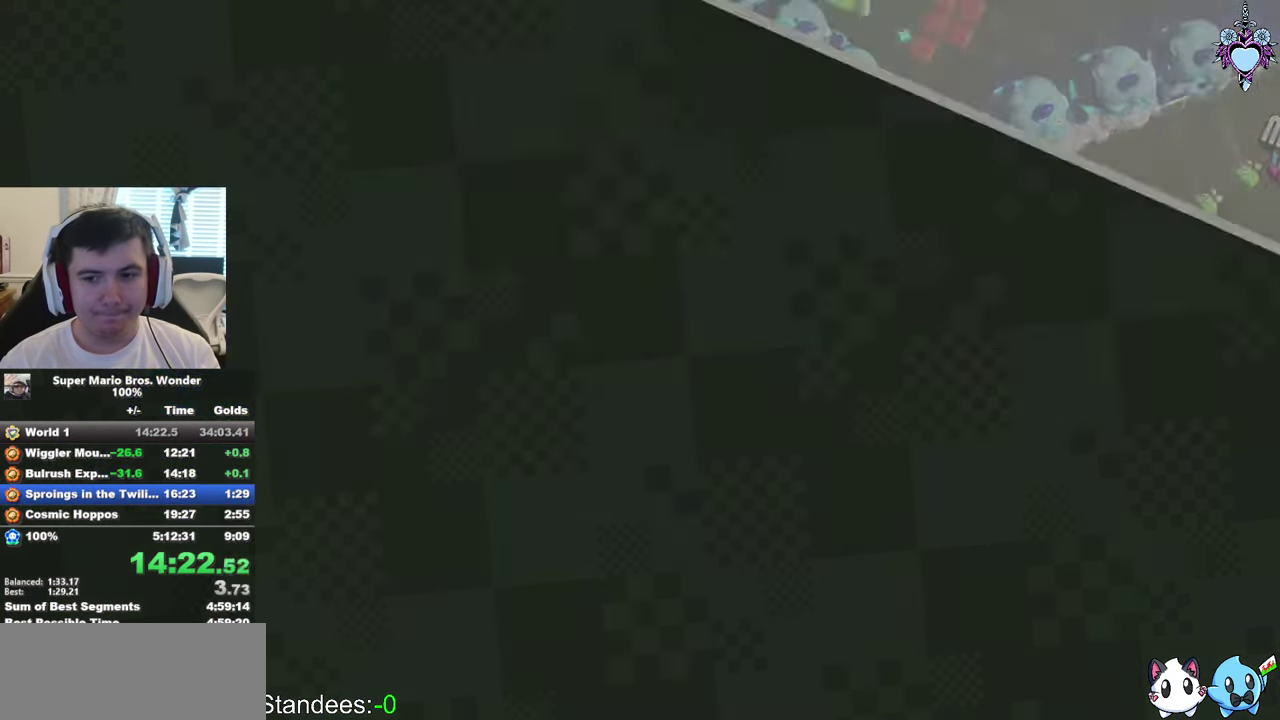
{"buttons": ["SQUARE"], "left_stick": "center", "right_stick": "center", "events": []}
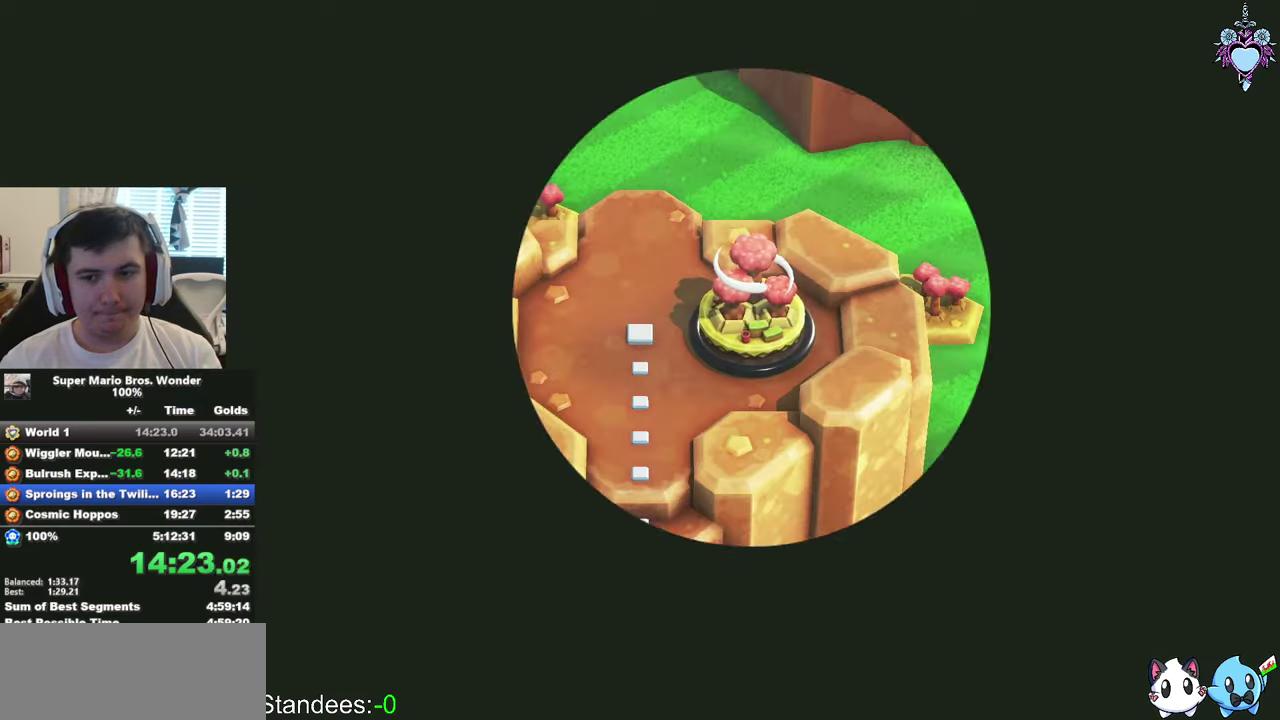
{"buttons": ["SQUARE"], "left_stick": "center", "right_stick": "center", "events": []}
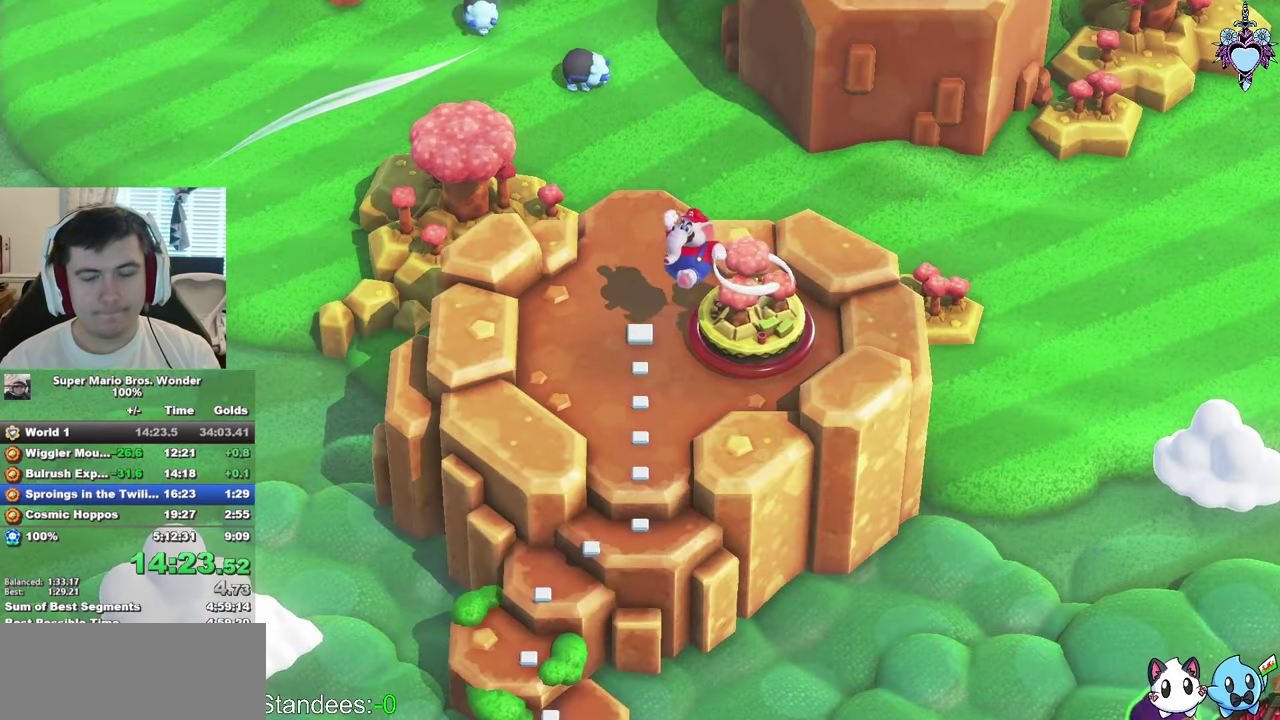
{"buttons": ["SQUARE"], "left_stick": "center", "right_stick": "center", "events": []}
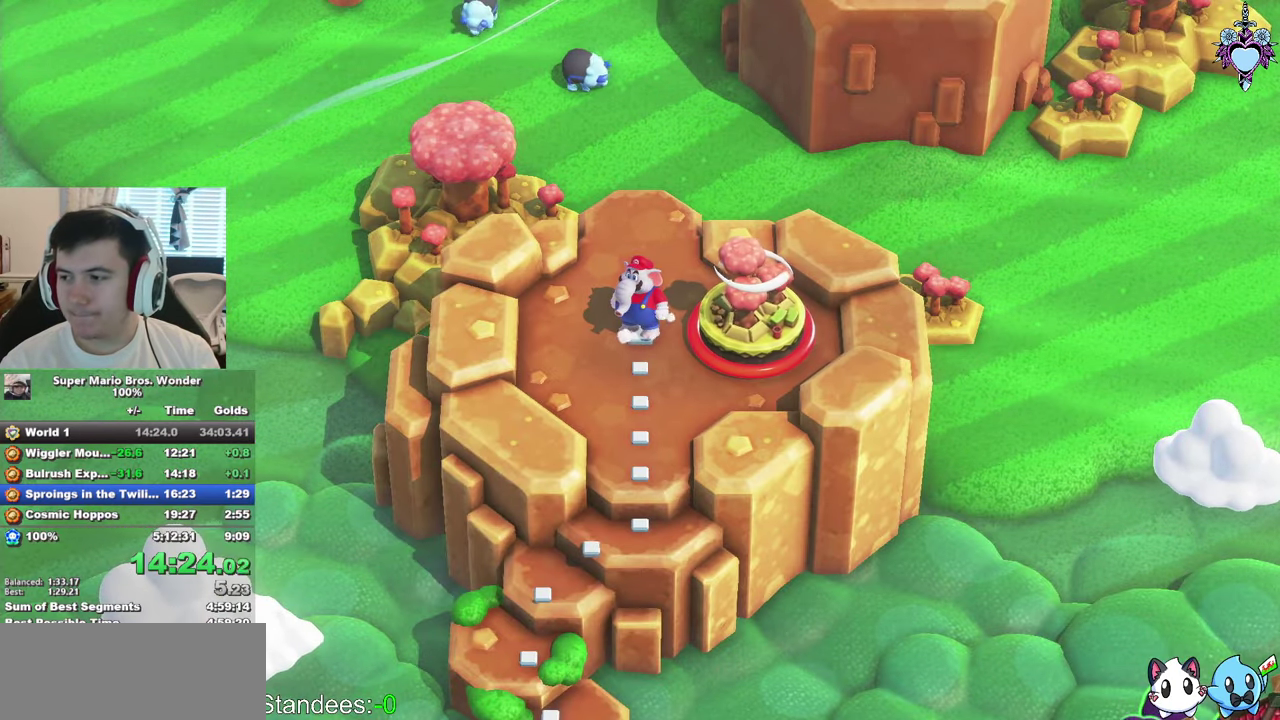
{"buttons": ["SQUARE"], "left_stick": "down-left", "right_stick": "center", "events": [[300, "left_stick", "up"], [500, "left_stick", "down-left"]]}
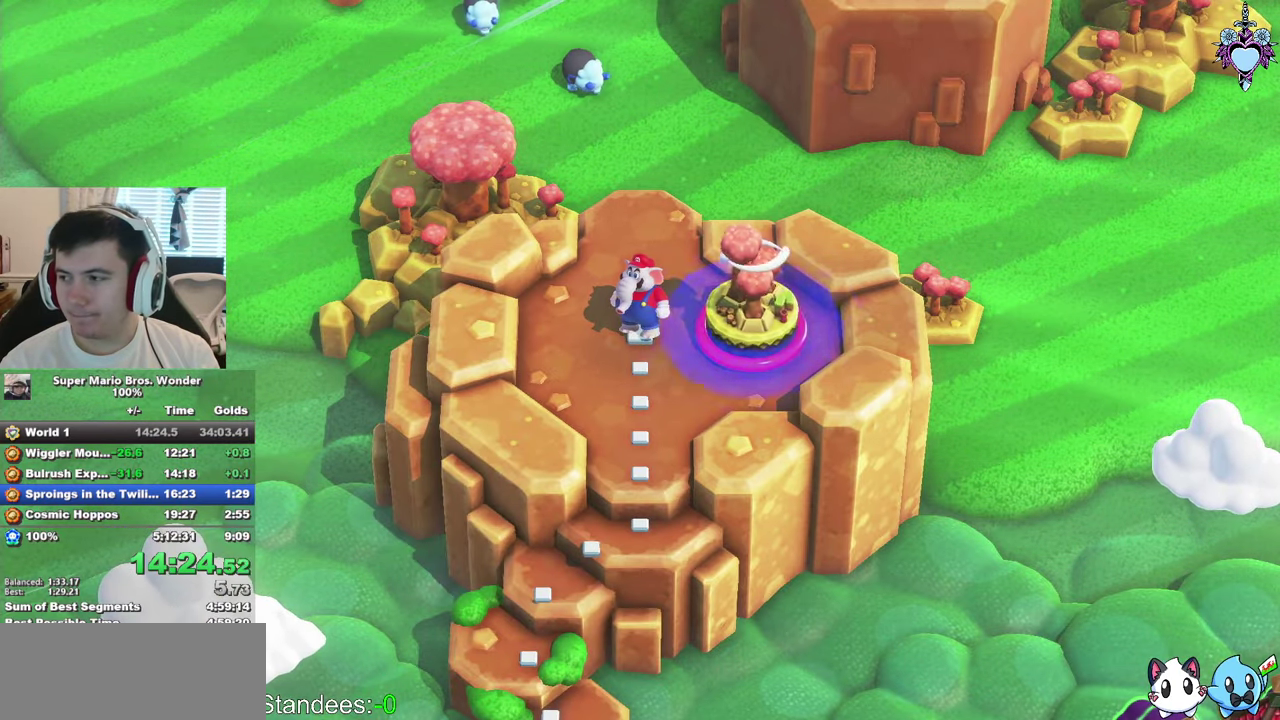
{"buttons": ["SQUARE"], "left_stick": "up", "right_stick": "center", "events": [[100, "left_stick", "up"], [250, "left_stick", "down-left"], [350, "left_stick", "up"]]}
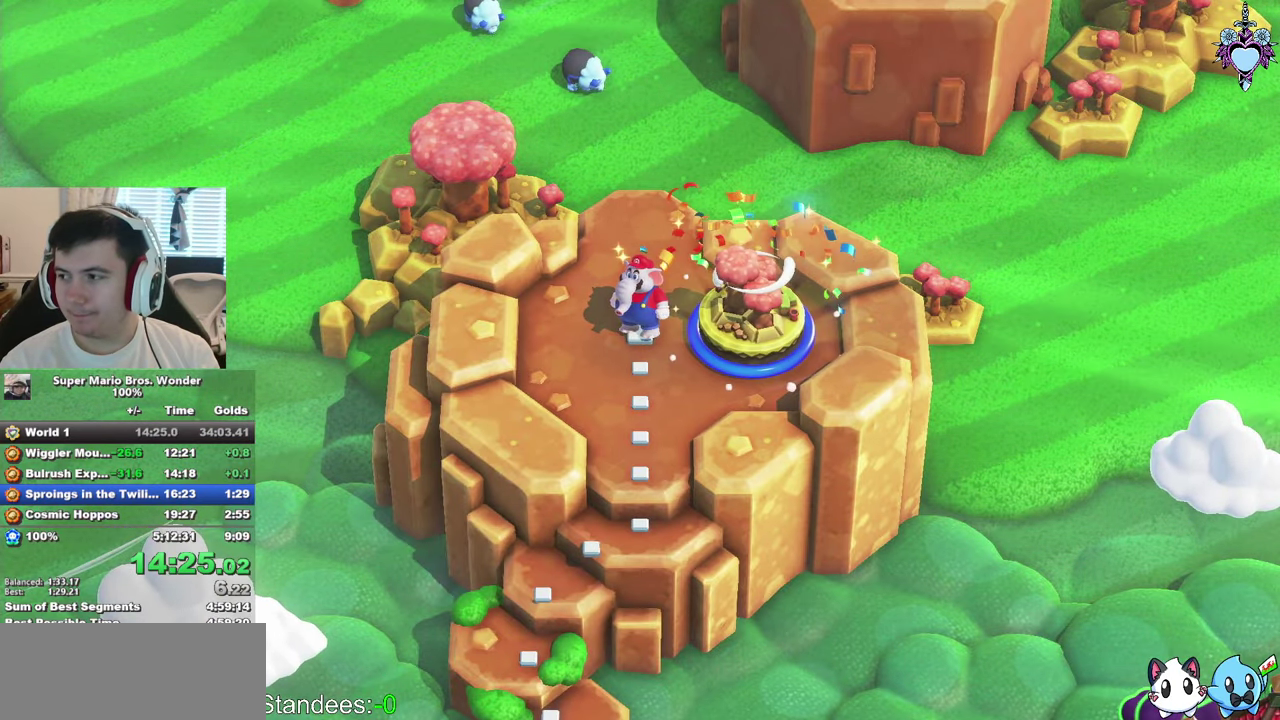
{"buttons": ["SQUARE"], "left_stick": "up-right", "right_stick": "center", "events": [[134, "left_stick", "down"], [200, "left_stick", "left"], [267, "left_stick", "up"], [384, "left_stick", "down-left"], [484, "left_stick", "up-right"]]}
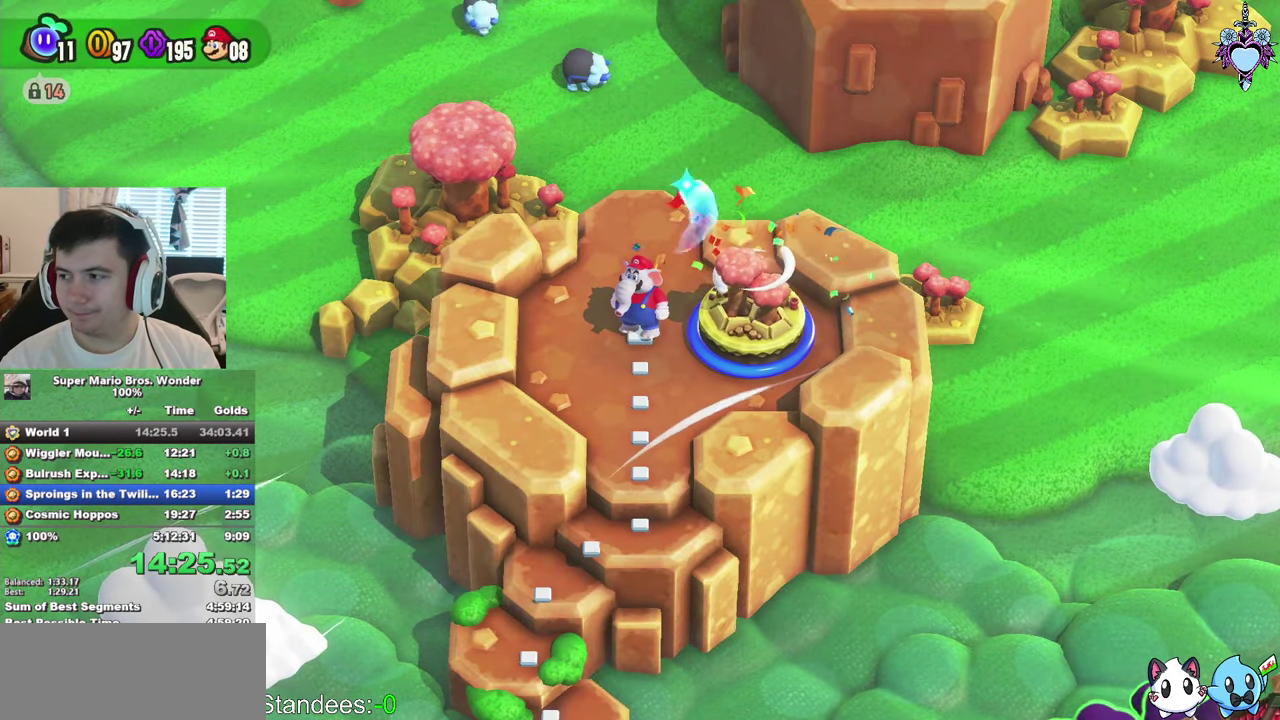
{"buttons": ["SQUARE"], "left_stick": "left", "right_stick": "center", "events": [[234, "left_stick", "down-left"], [350, "left_stick", "right"], [434, "left_stick", "left"]]}
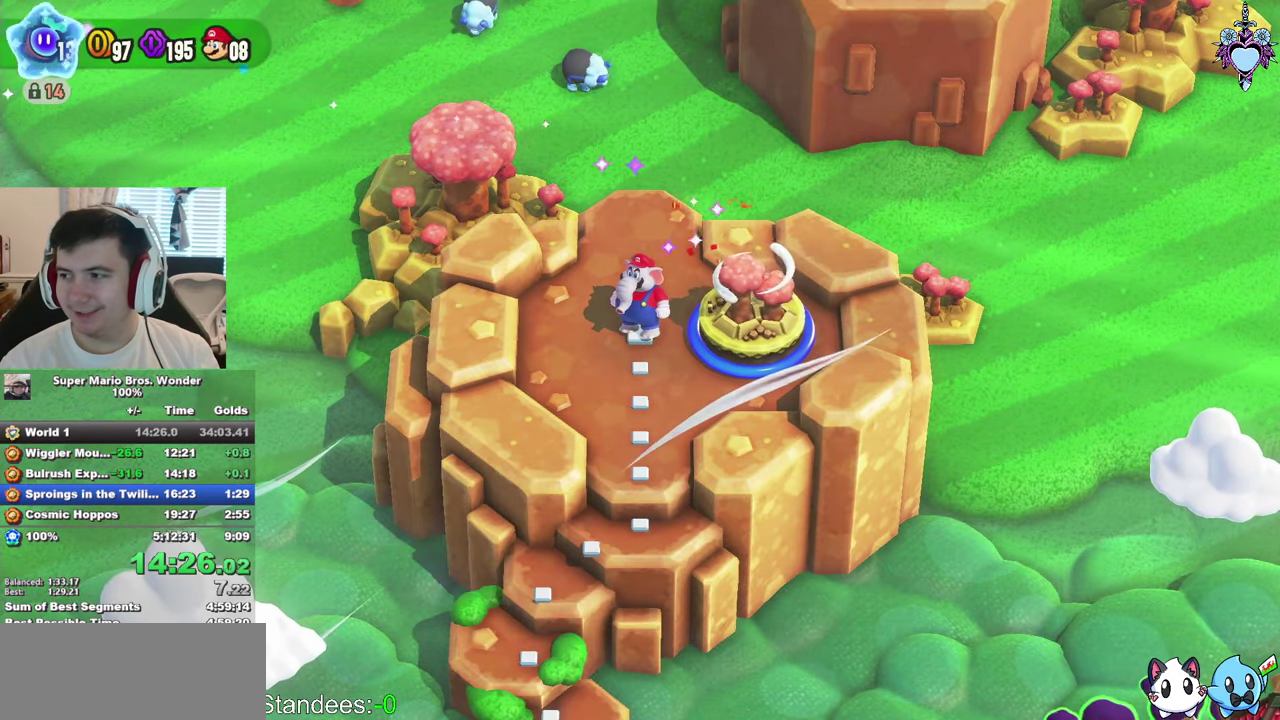
{"buttons": ["SQUARE"], "left_stick": "up-left", "right_stick": "center", "events": [[34, "left_stick", "up"], [150, "left_stick", "down-left"], [434, "left_stick", "up-left"]]}
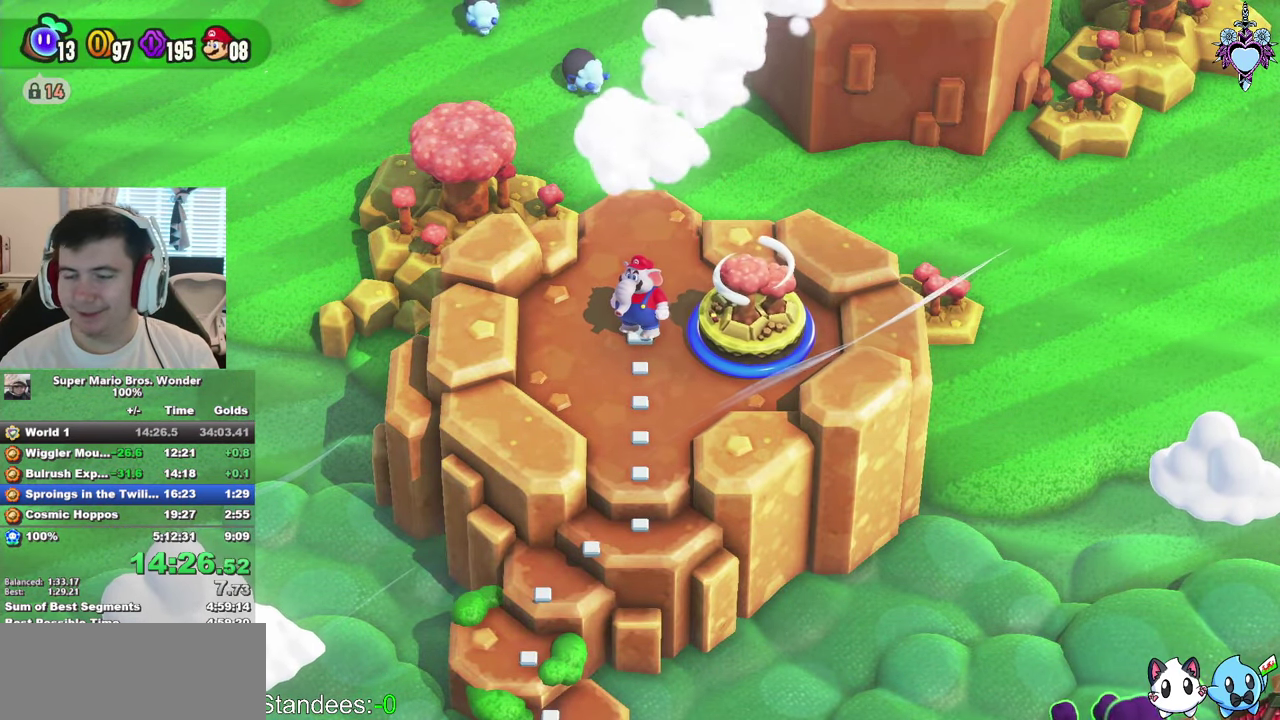
{"buttons": ["SQUARE"], "left_stick": "up", "right_stick": "center", "events": [[17, "left_stick", "center"], [67, "left_stick", "down-right"], [150, "left_stick", "center"], [217, "left_stick", "up"]]}
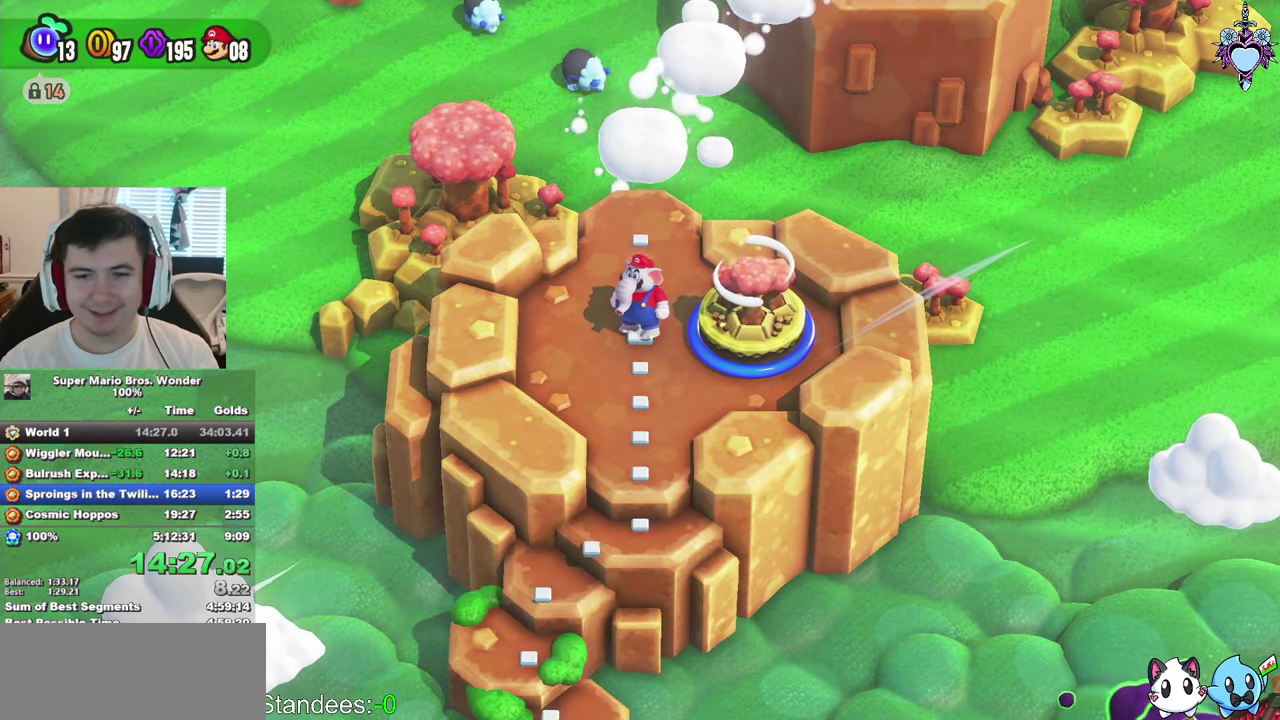
{"buttons": ["SQUARE"], "left_stick": "up", "right_stick": "center", "events": []}
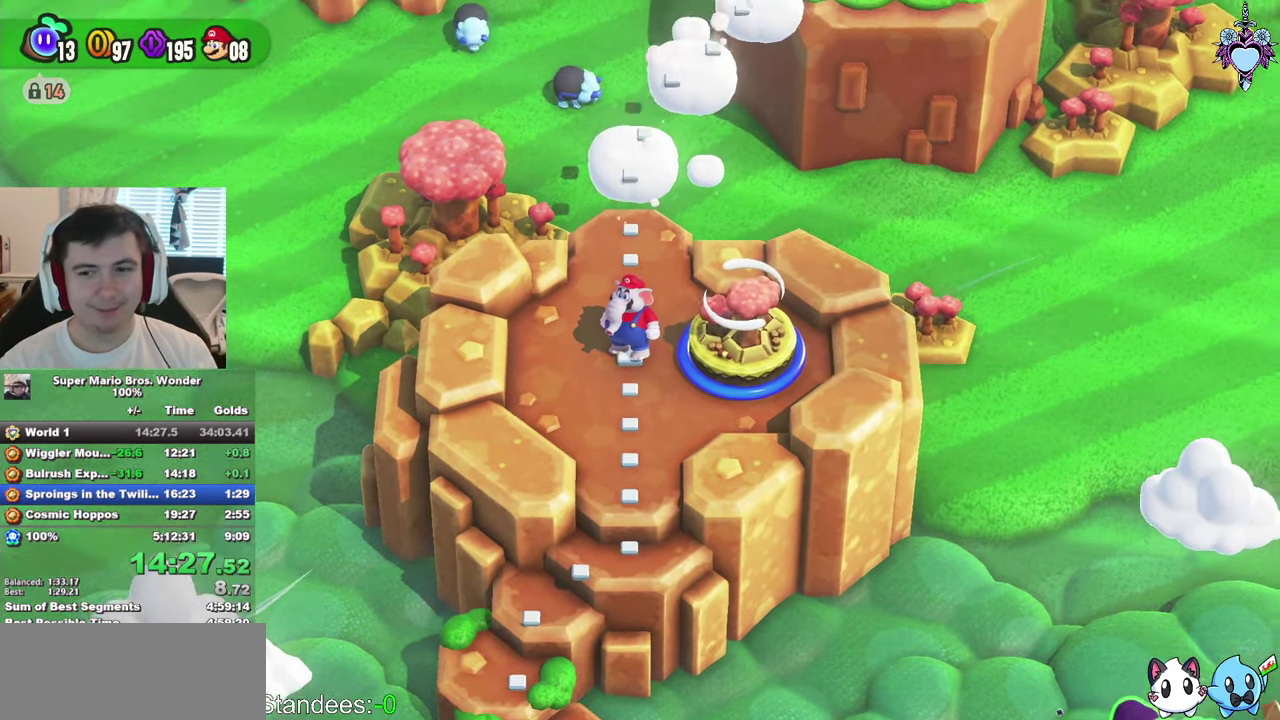
{"buttons": ["SQUARE"], "left_stick": "up", "right_stick": "center", "events": []}
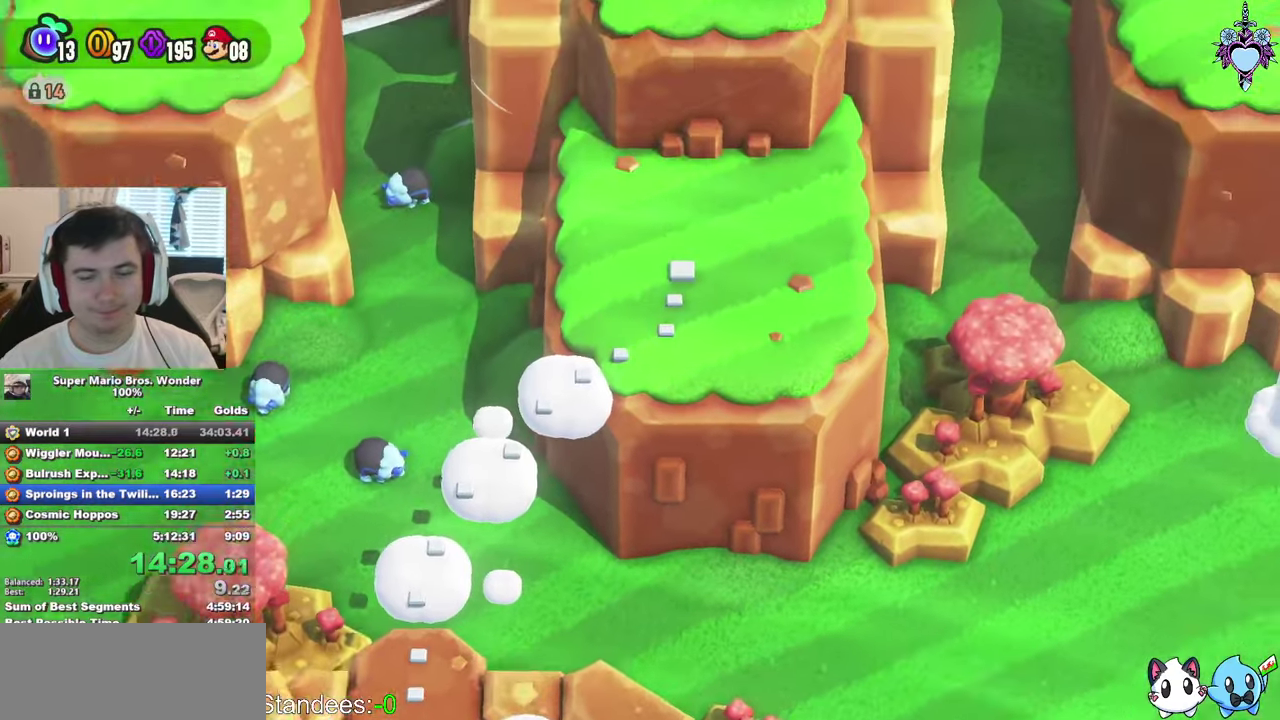
{"buttons": ["SQUARE"], "left_stick": "up", "right_stick": "center", "events": [[316, "left_stick", "center"], [466, "left_stick", "up"]]}